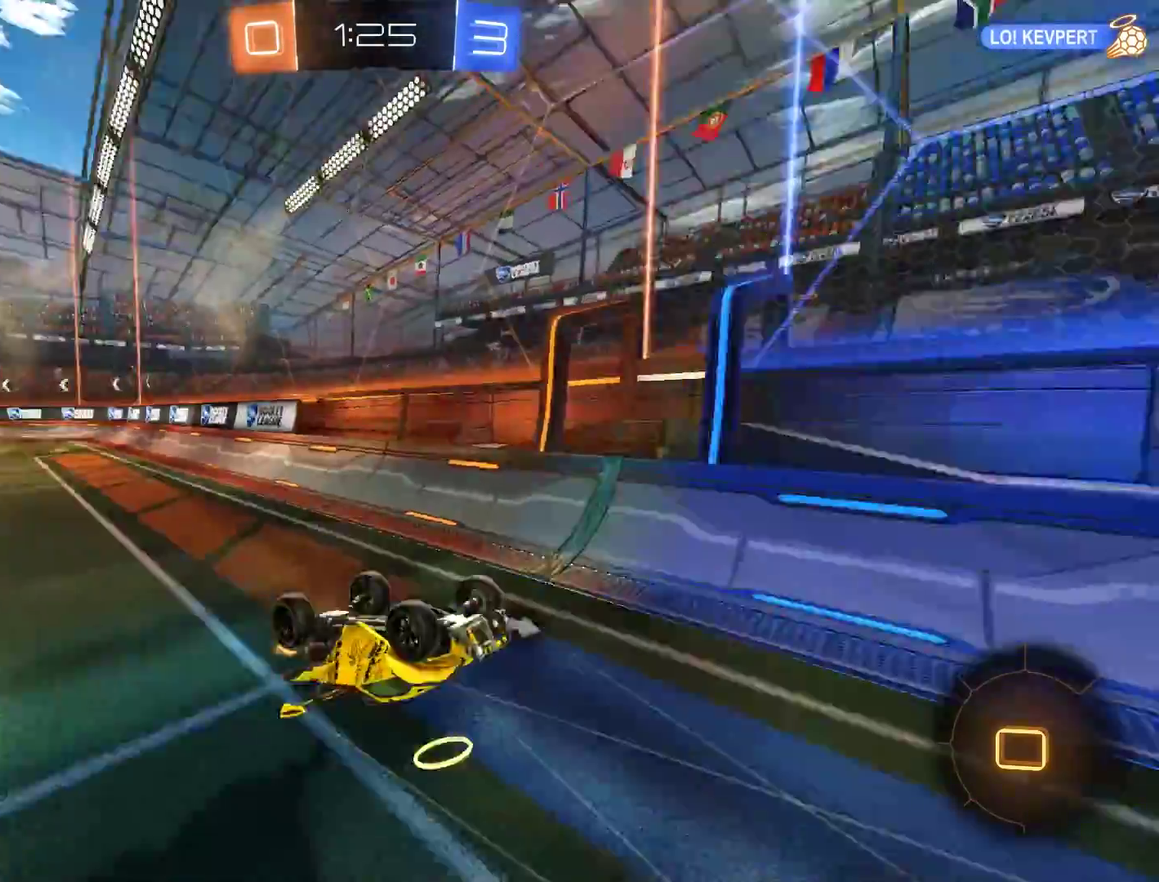
Gameplay with a controller (Xbox layout); each line is a JSON object with the inputs held at the frame after it. "events" lists button and stick changes between this image and that frame as [ms after this image, input, new state], when the widget could be followed in between.
{"buttons": ["B"], "left_stick": "center", "right_stick": "center", "events": [[333, "B", "down"]]}
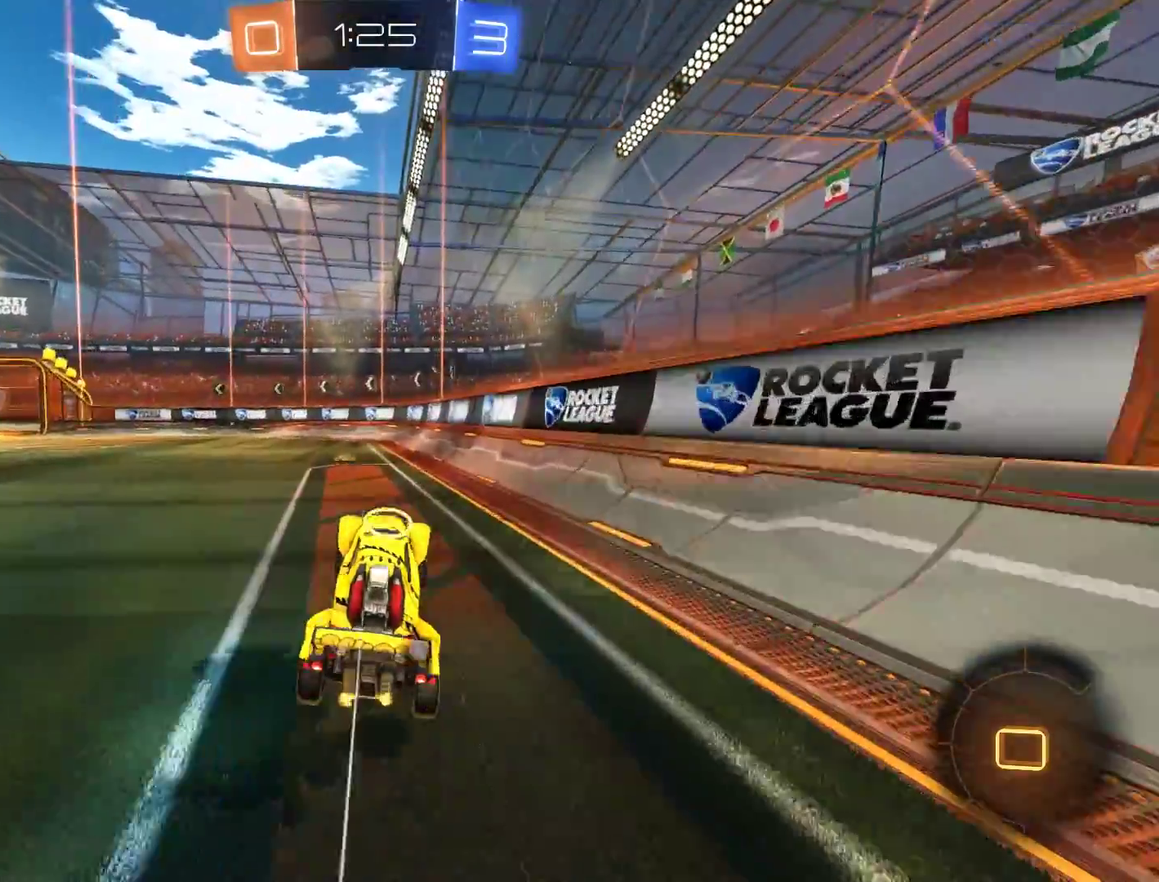
{"buttons": ["B"], "left_stick": "center", "right_stick": "center", "events": [[100, "left_stick", "left"], [167, "Y", "down"], [233, "left_stick", "center"], [300, "Y", "up"]]}
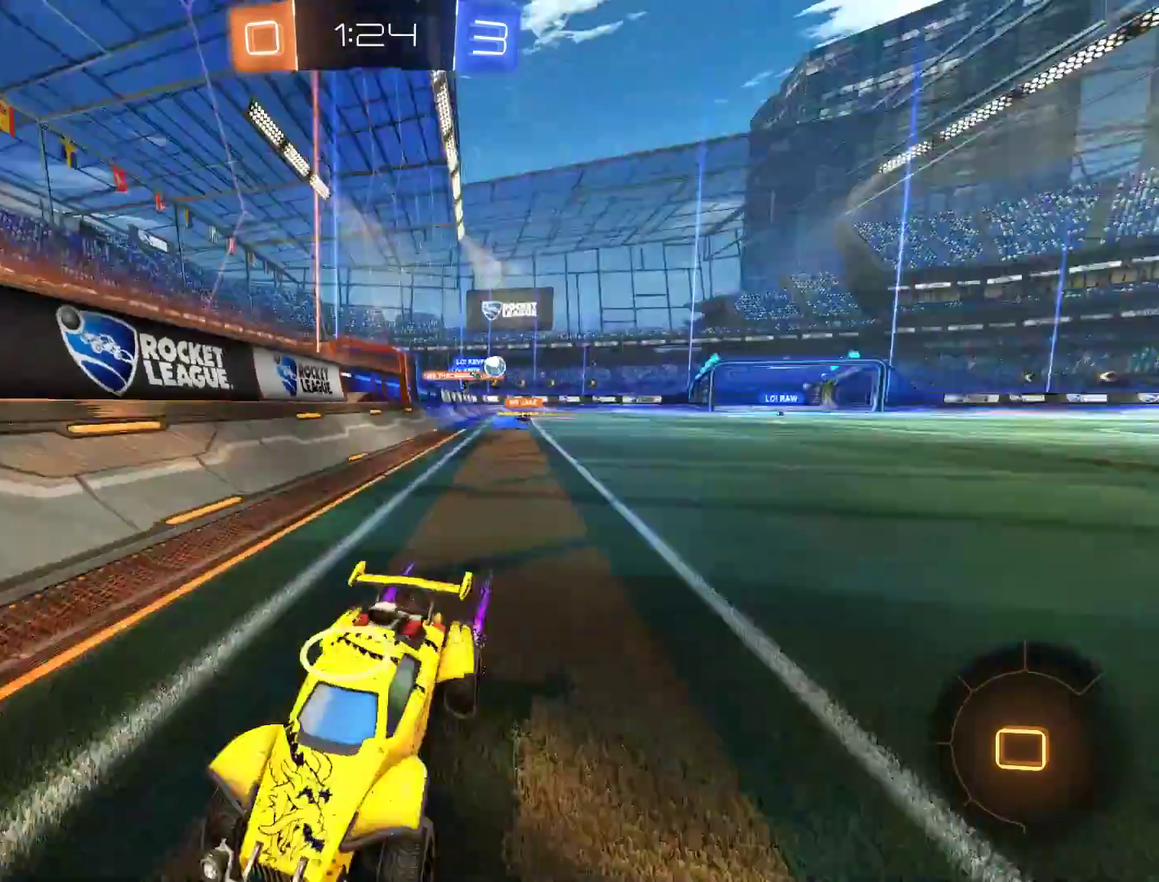
{"buttons": ["B"], "left_stick": "center", "right_stick": "center", "events": [[133, "left_stick", "left"], [233, "left_stick", "center"]]}
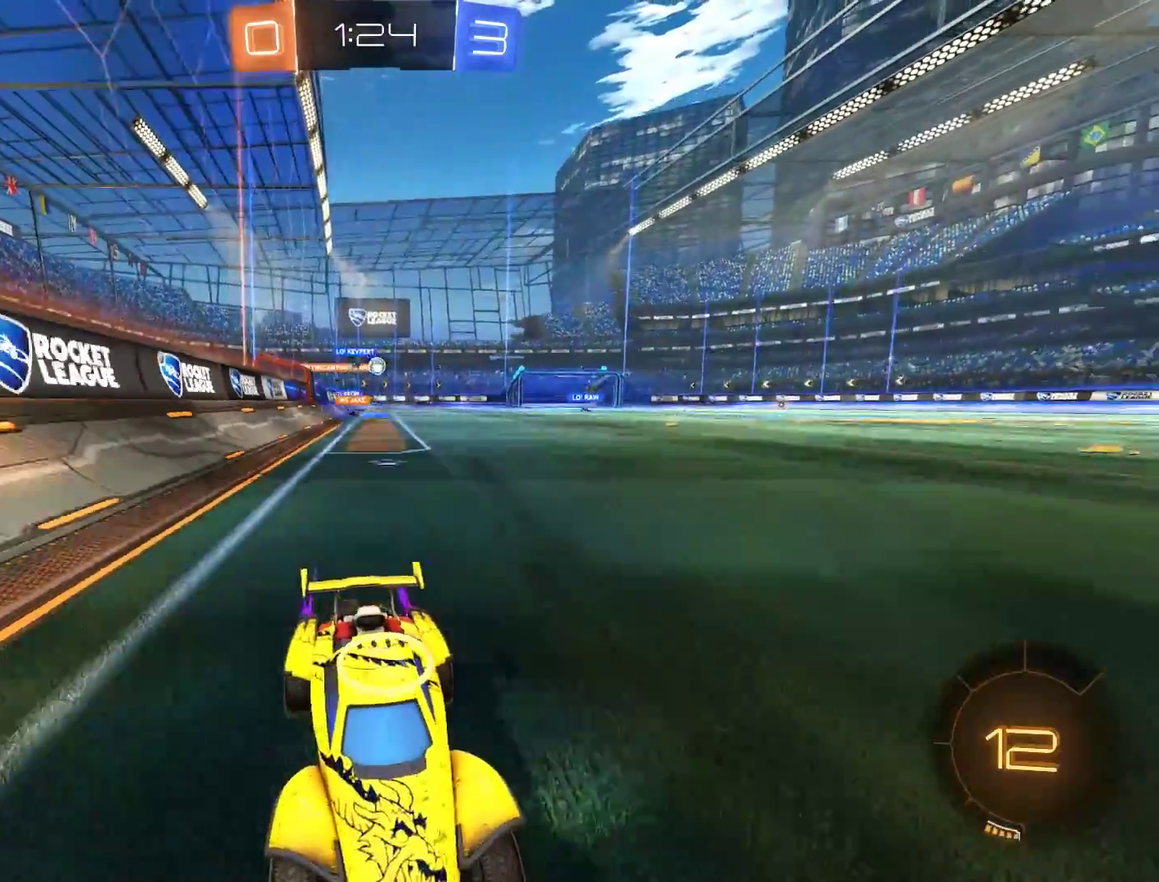
{"buttons": ["B"], "left_stick": "left", "right_stick": "center", "events": [[33, "left_stick", "left"], [100, "X", "down"], [267, "X", "up"]]}
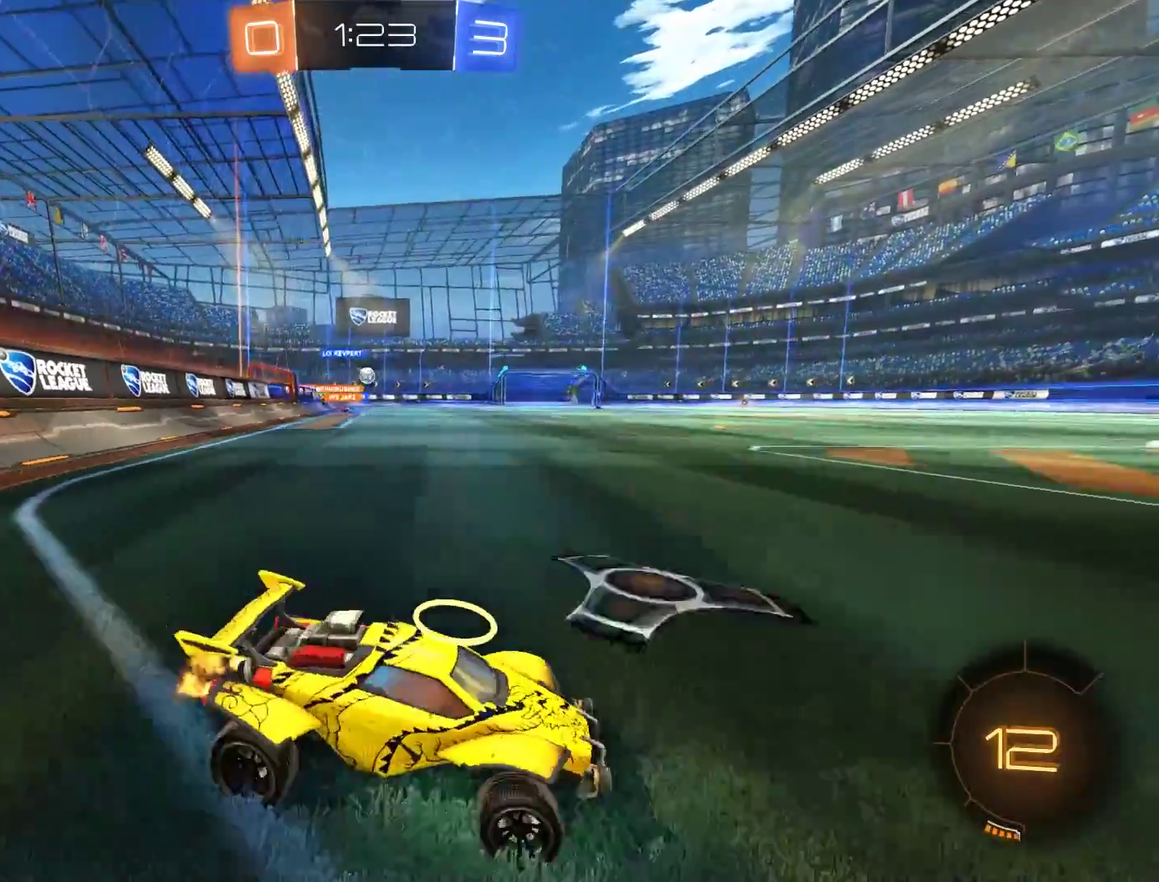
{"buttons": ["B"], "left_stick": "left", "right_stick": "center", "events": []}
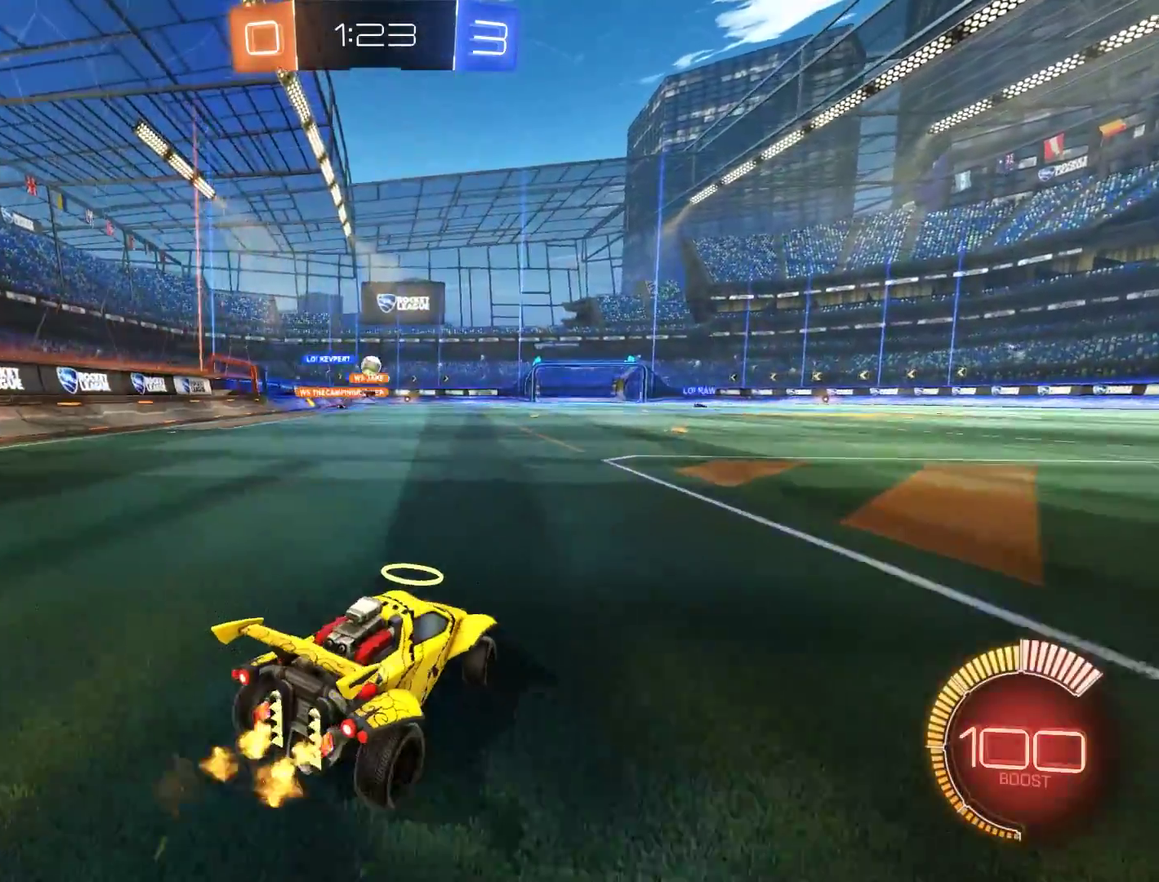
{"buttons": ["B", "X"], "left_stick": "right", "right_stick": "center", "events": [[67, "left_stick", "center"], [100, "R2", "down"], [233, "R2", "up"], [267, "left_stick", "right"], [300, "B", "up"], [367, "L2", "down"], [433, "B", "down"], [467, "L2", "up"], [467, "X", "down"]]}
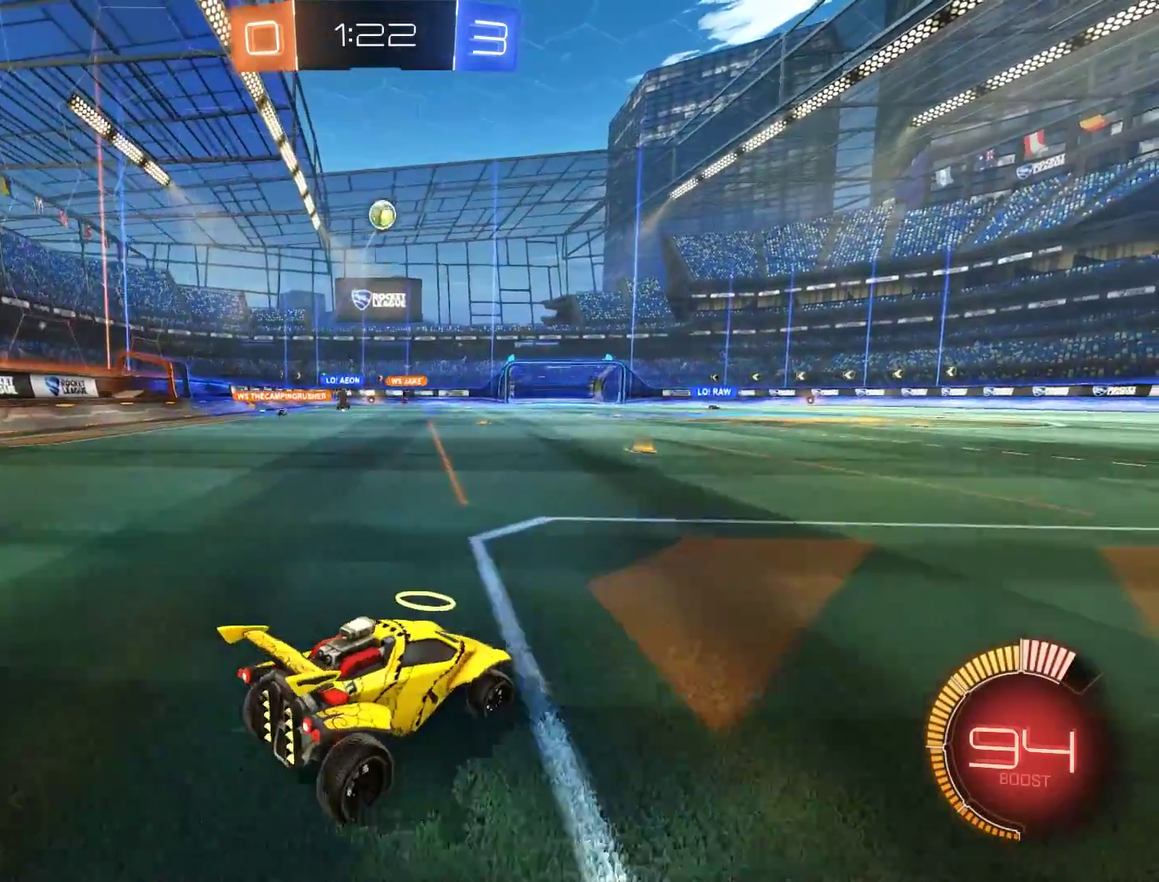
{"buttons": ["B"], "left_stick": "center", "right_stick": "center", "events": [[67, "X", "up"], [133, "R2", "down"], [133, "left_stick", "left"], [317, "left_stick", "down-left"], [367, "left_stick", "center"], [400, "R2", "up"]]}
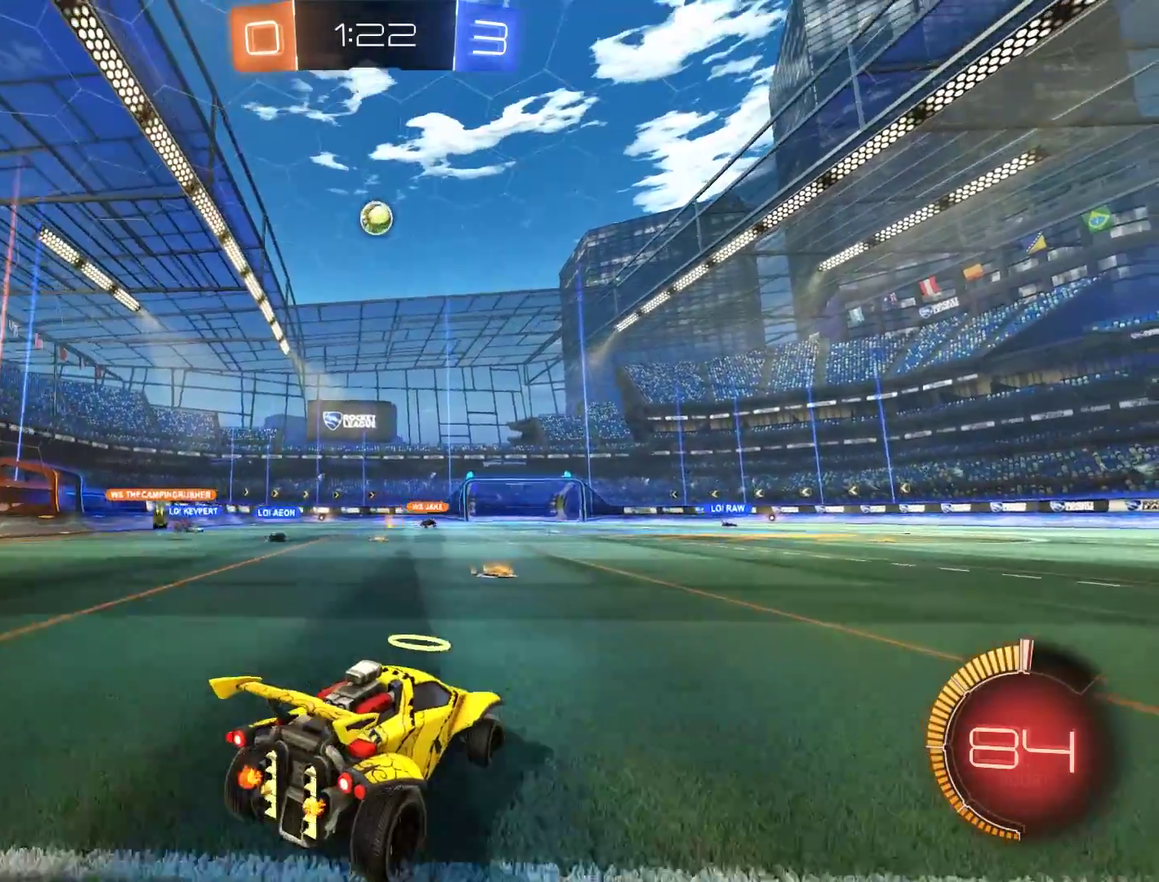
{"buttons": ["B", "L2", "R2"], "left_stick": "down-right", "right_stick": "center", "events": [[167, "left_stick", "left"], [200, "R2", "down"], [233, "left_stick", "down-left"], [267, "A", "down"], [400, "L2", "down"], [433, "left_stick", "down-right"], [500, "A", "up"]]}